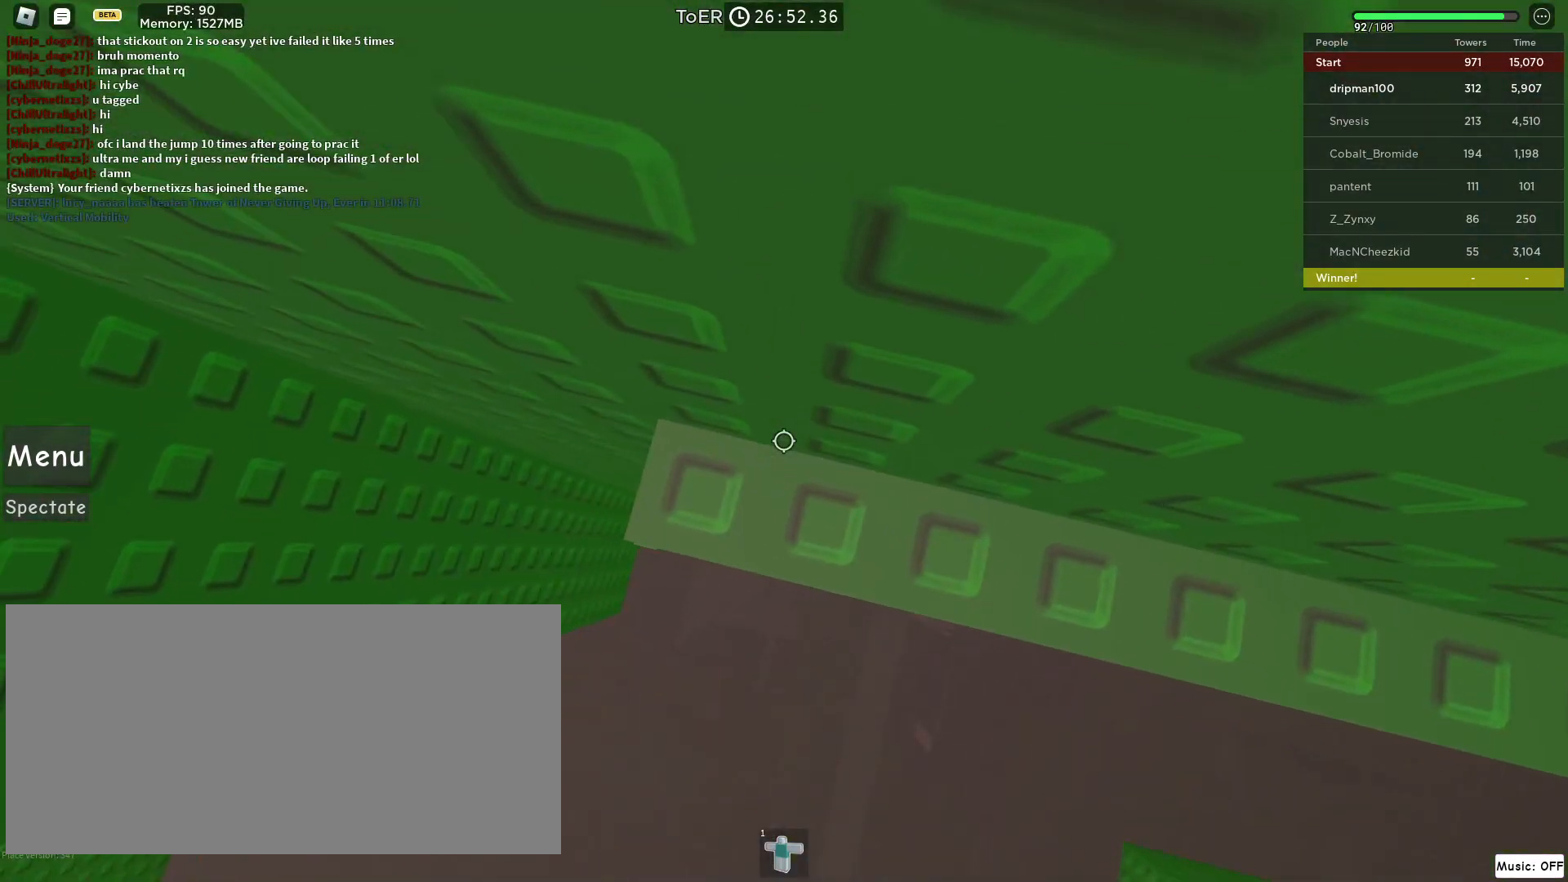
Gameplay with keyboard and mouse; each line is a JSON object with the keys and mouse buttons held at the frame after it. "events" lists presses ("down") and releases ("up") of "a", "ctrl", "d", "e", "f", "q", "r", "s", "shift", "space", "tab", "w", "mouse_left", "mouse_wheel", "mouse_right", "mouse_mb4" and "mouse_mb5" between this image and that frame as [ms after this image, input, new state], when the widget could be followed in between. "mouse_left", "mouse_wheel", "mouse_right", "mouse_mb4", "mouse_mb5" = the "left", "wheel", "right", "mb4", "mb5" buttons of the "mouse" list. No other keys are recorded. "wheel" means that the mouse wheel is clicked or scrolled. Not read: mouse_move.
{"keys": ["space"], "mouse": ["right"], "events": [[183, "w", "up"], [417, "space", "down"]]}
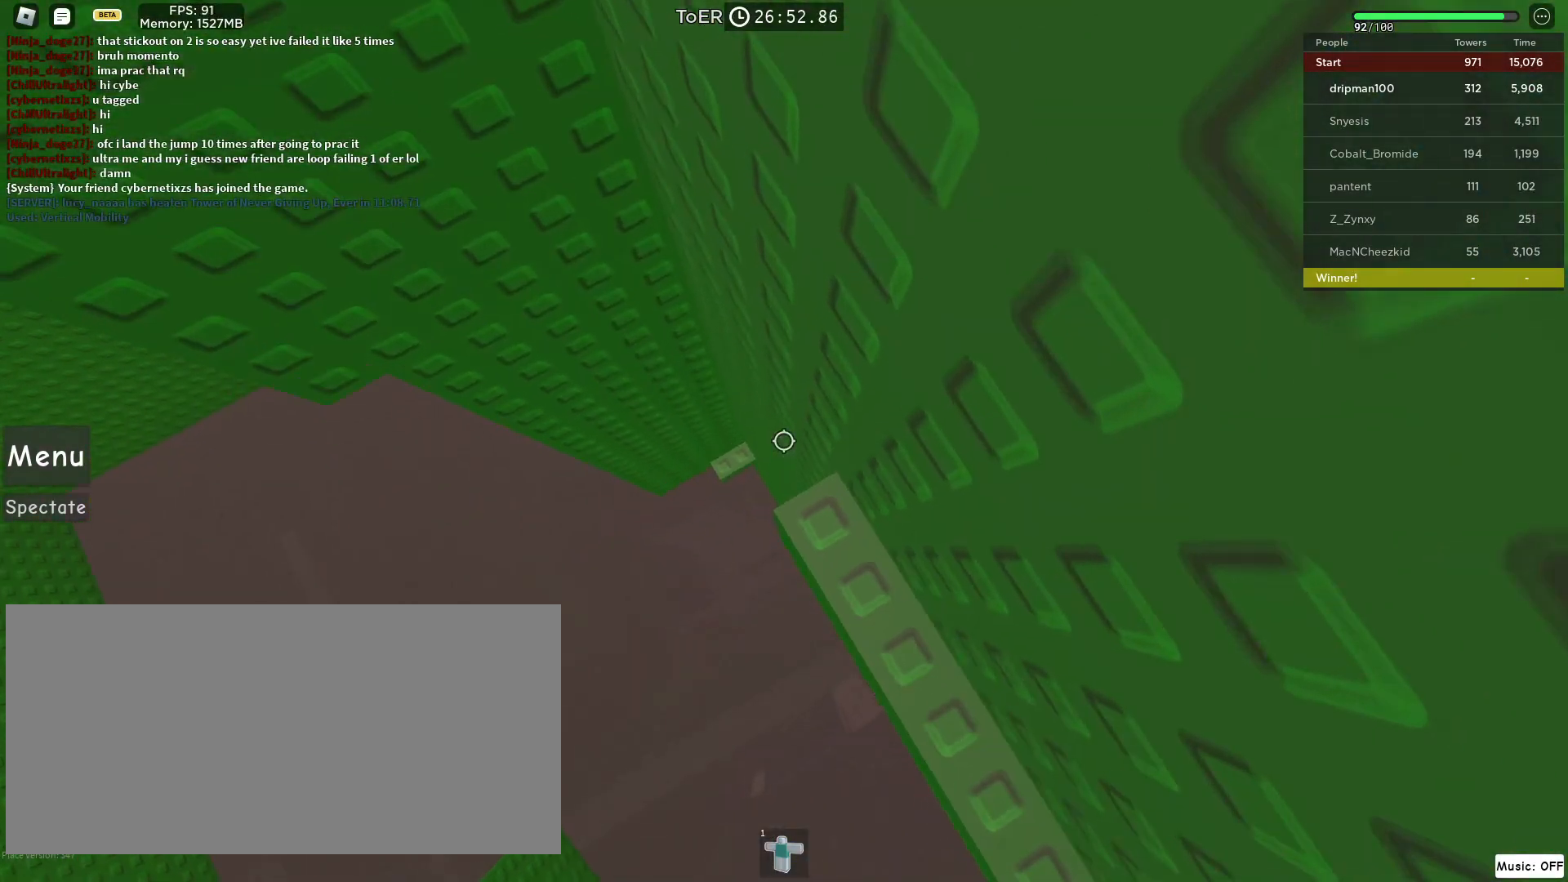
{"keys": ["a"], "mouse": ["right"], "events": [[100, "space", "up"], [450, "a", "down"]]}
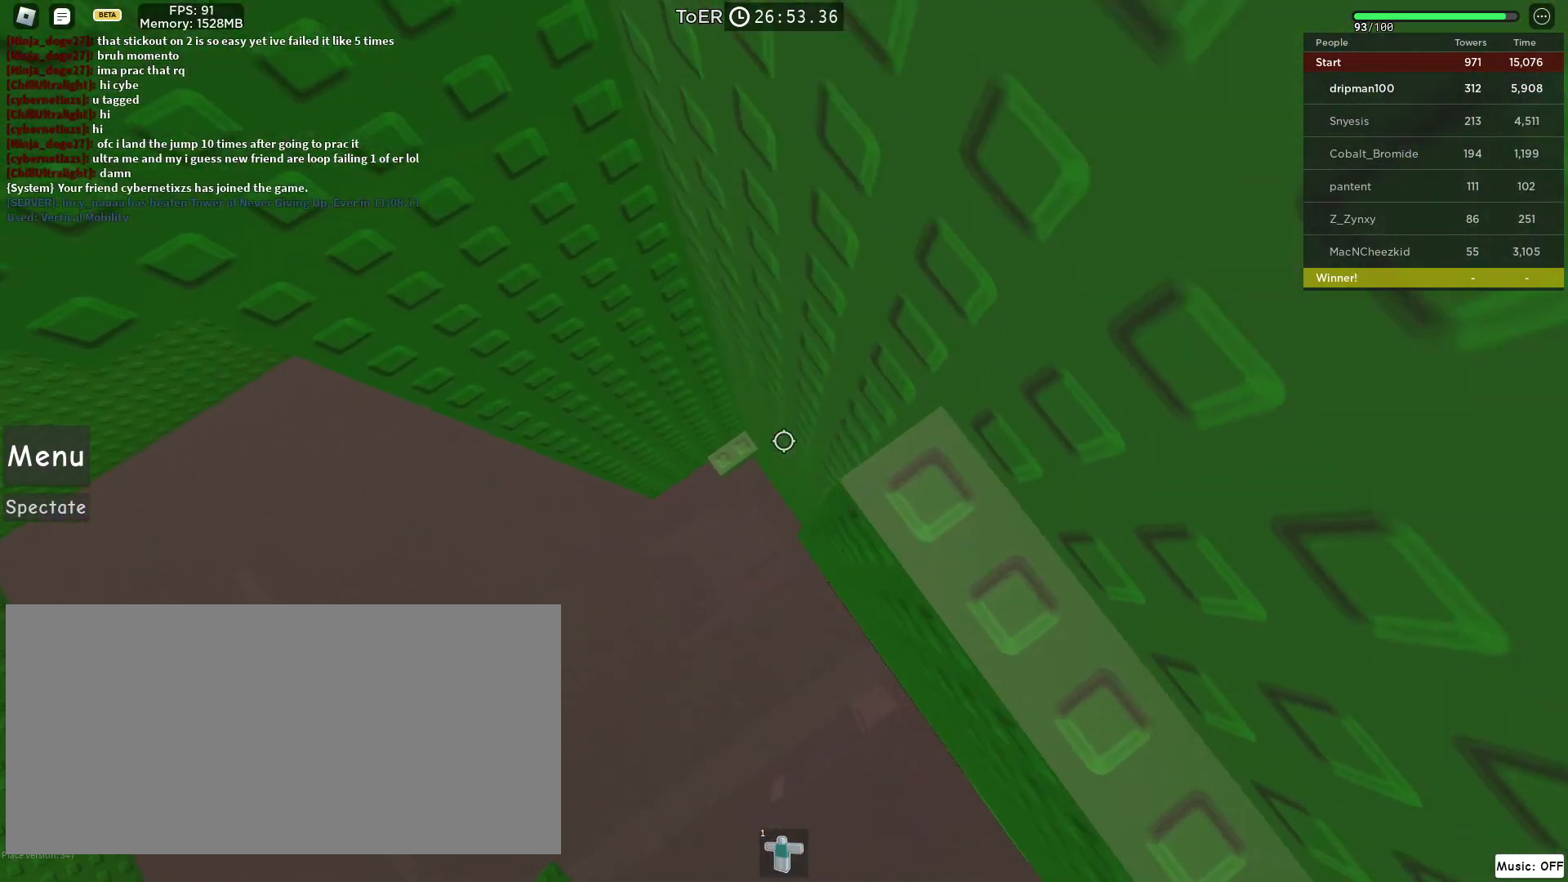
{"keys": ["a", "space"], "mouse": ["right"], "events": [[100, "space", "down"]]}
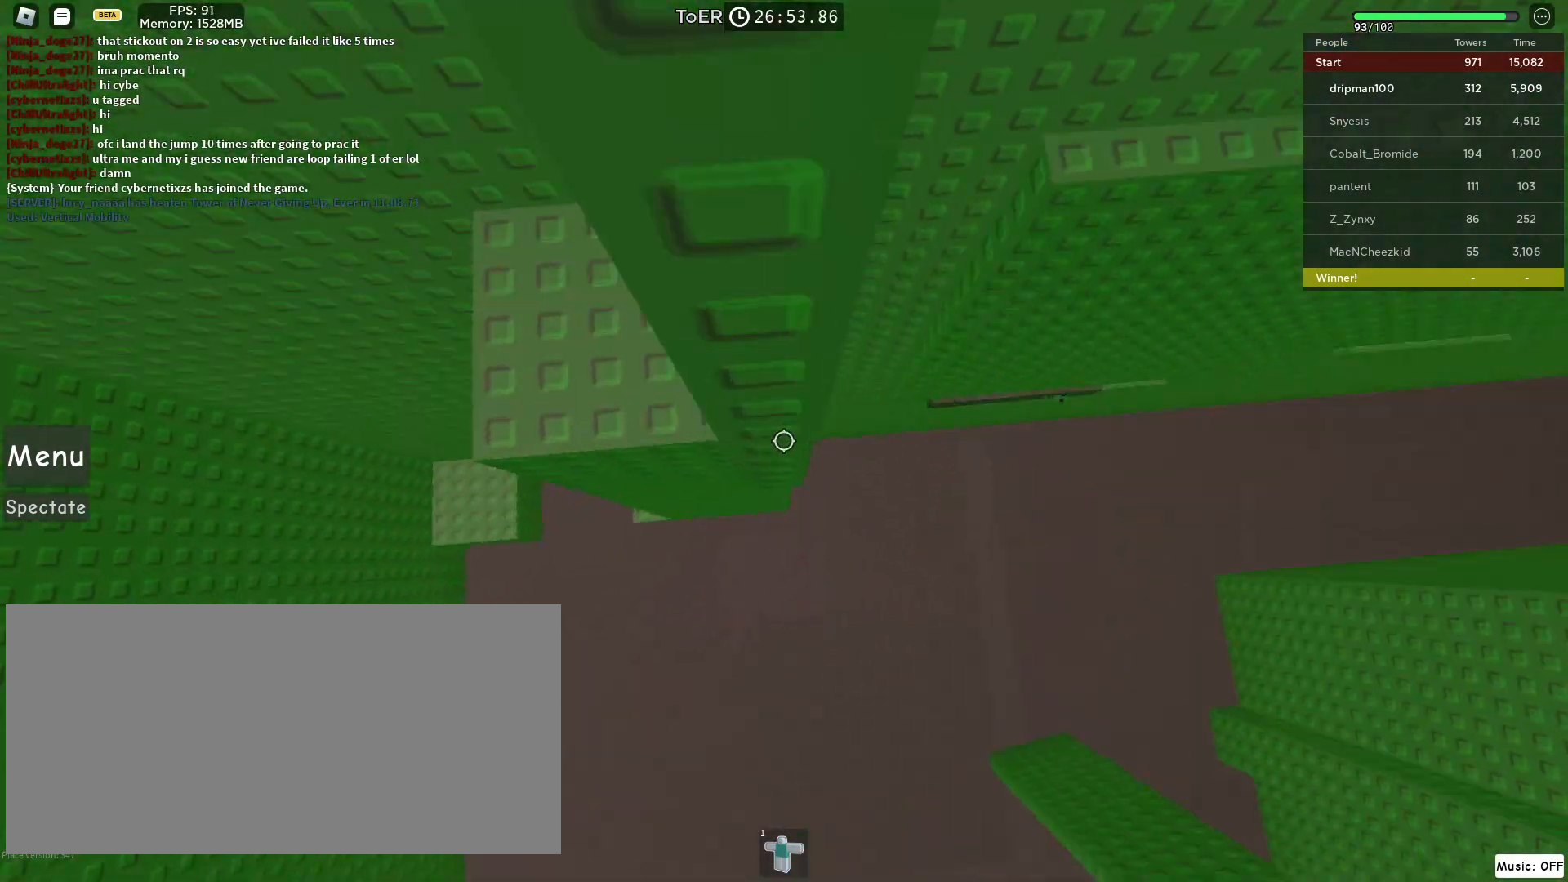
{"keys": ["d", "s"], "mouse": ["wheel", "right"], "events": [[233, "mouse_right", "up"], [350, "a", "up"], [400, "mouse_right", "down"], [417, "space", "up"], [483, "d", "down"], [483, "s", "down"], [500, "mouse_wheel", "down"]]}
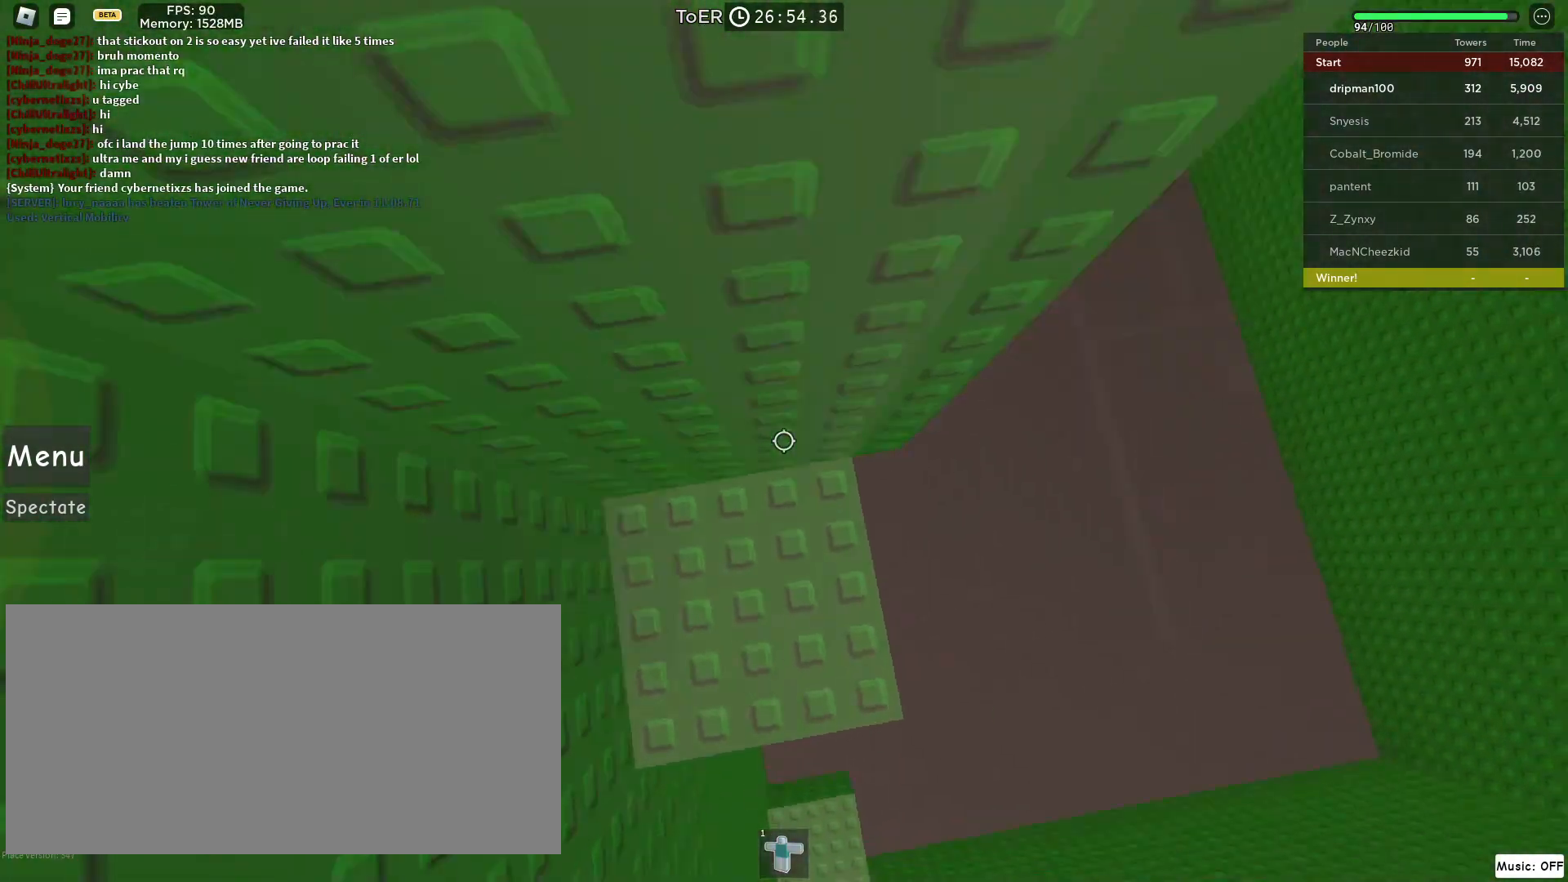
{"keys": ["space"], "mouse": ["right"], "events": [[17, "mouse_wheel", "up"], [33, "mouse_wheel", "down"], [117, "s", "up"], [133, "d", "up"], [300, "d", "down"], [300, "mouse_wheel", "up"], [317, "s", "down"], [383, "s", "up"], [417, "d", "up"], [483, "space", "down"]]}
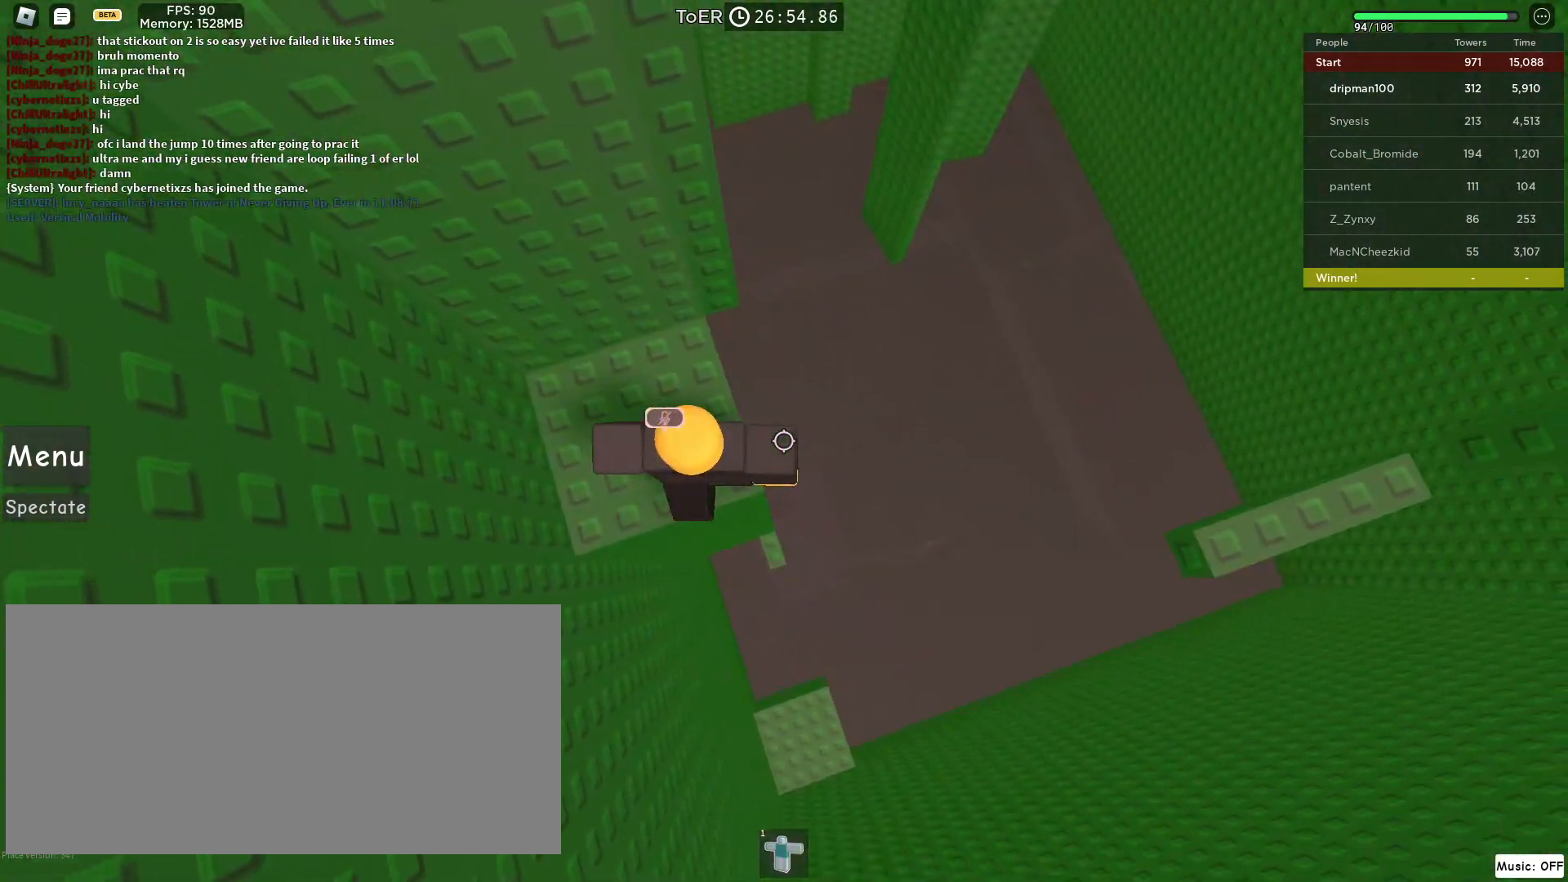
{"keys": [], "mouse": ["right"], "events": [[167, "shift", "down"], [167, "space", "up"], [267, "shift", "up"]]}
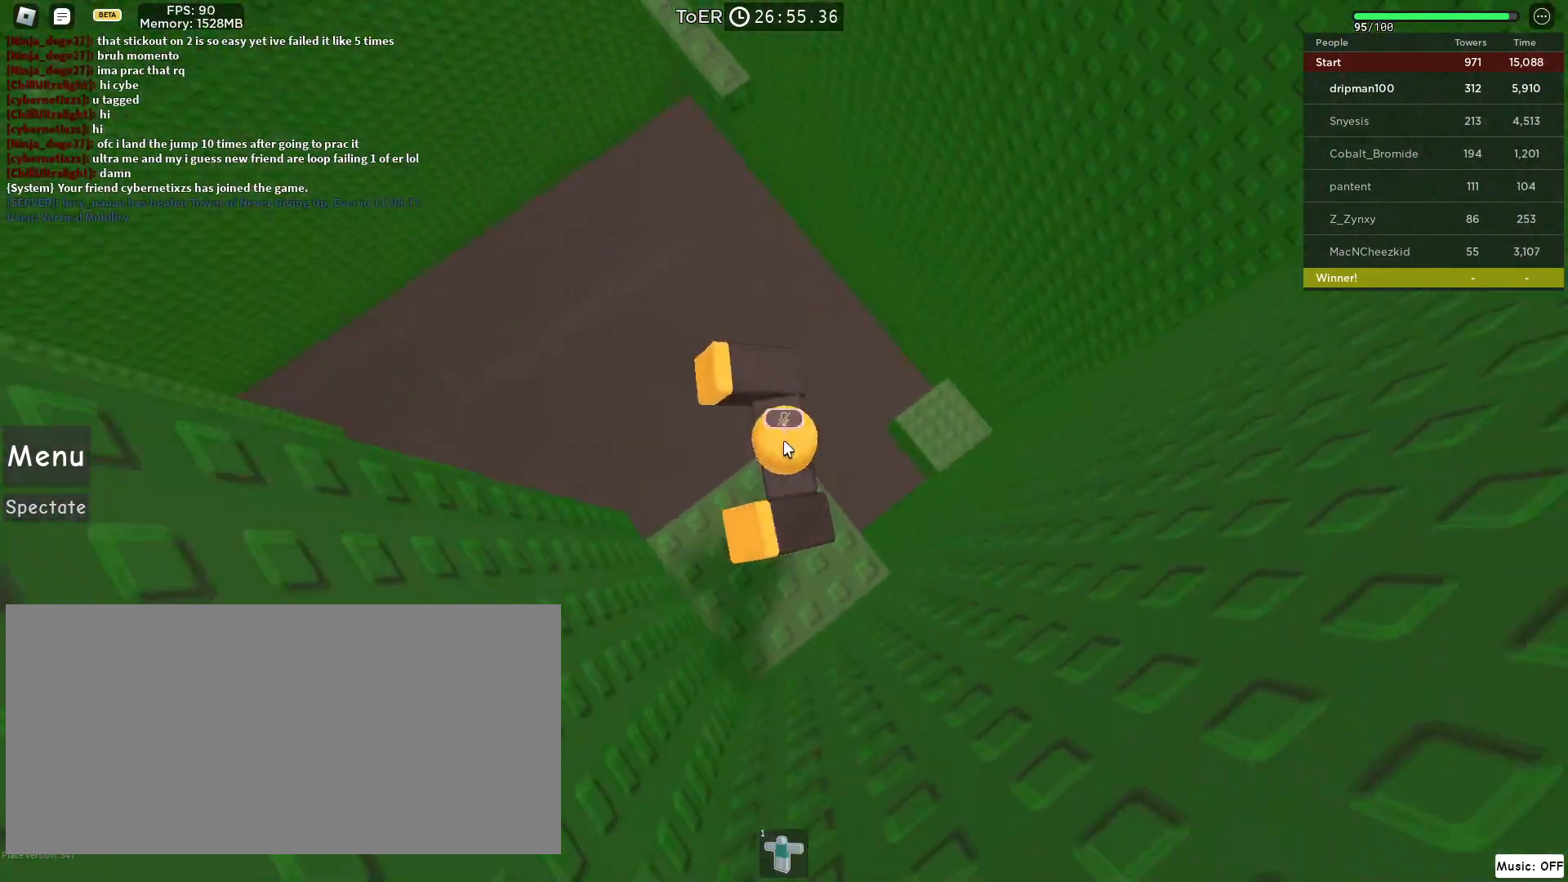
{"keys": ["w"], "mouse": ["right"], "events": [[100, "w", "down"], [267, "space", "down"], [500, "space", "up"]]}
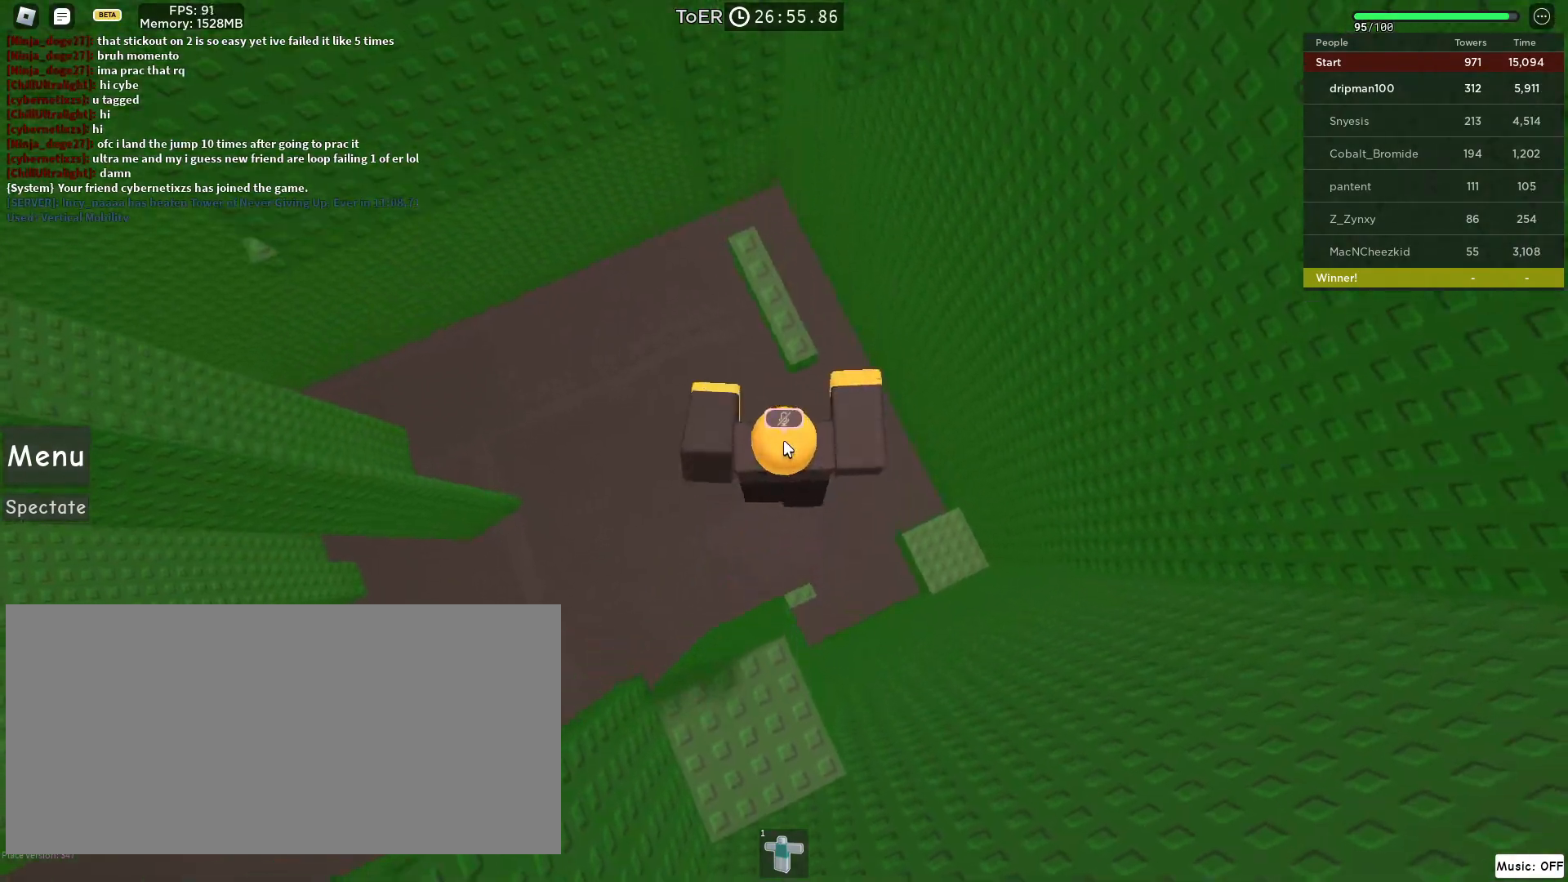
{"keys": [], "mouse": ["right"], "events": [[217, "shift", "down"], [333, "shift", "up"], [417, "w", "up"]]}
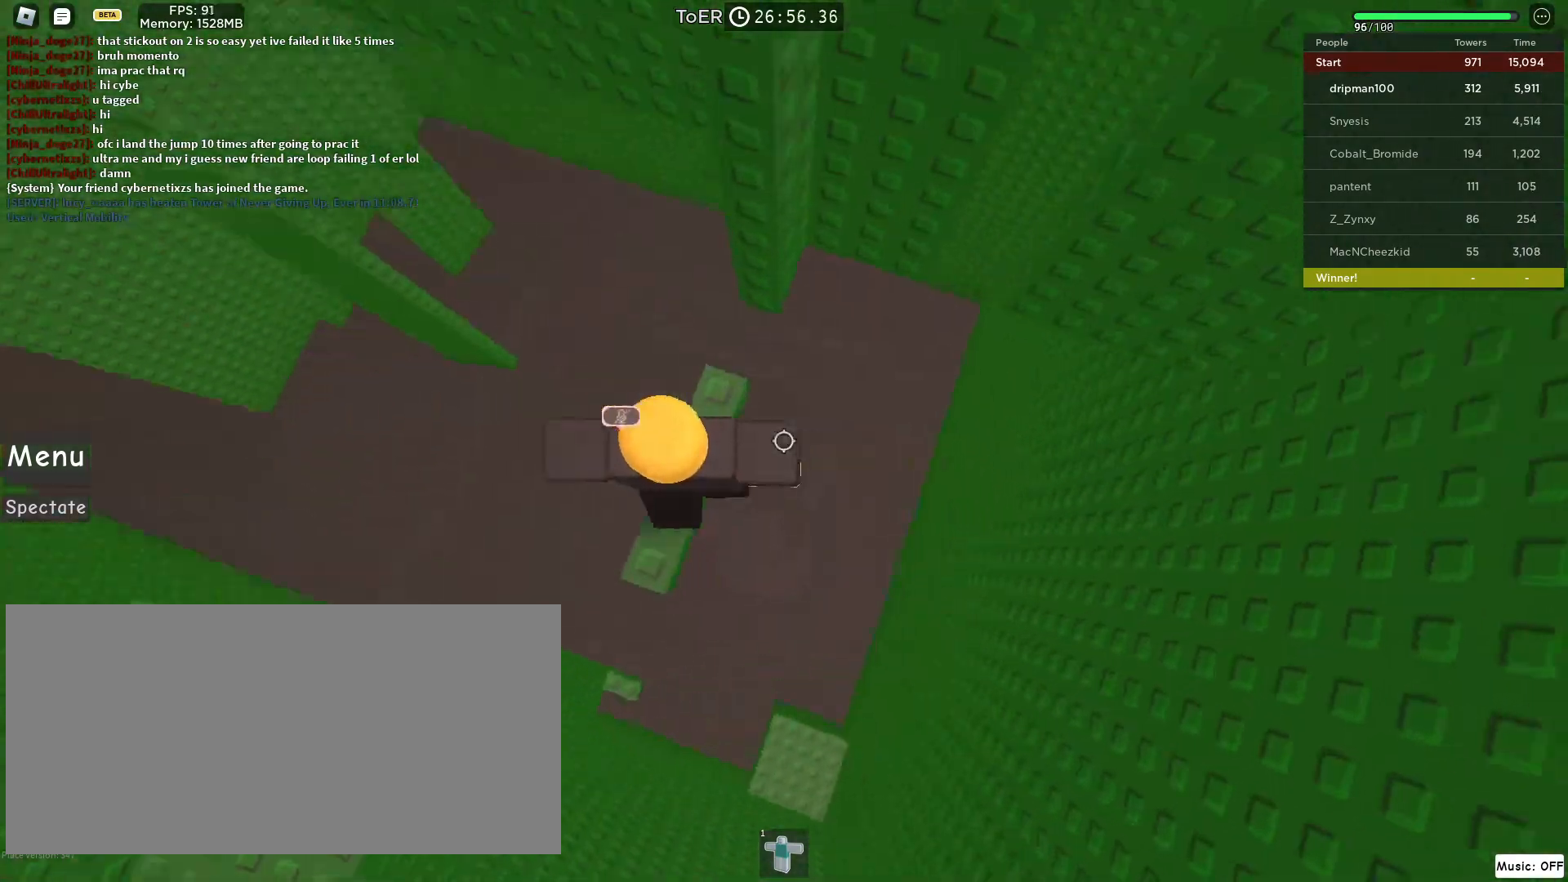
{"keys": ["d"], "mouse": ["right"], "events": [[100, "d", "down"], [100, "w", "down"], [183, "d", "up"], [200, "w", "up"], [500, "d", "down"]]}
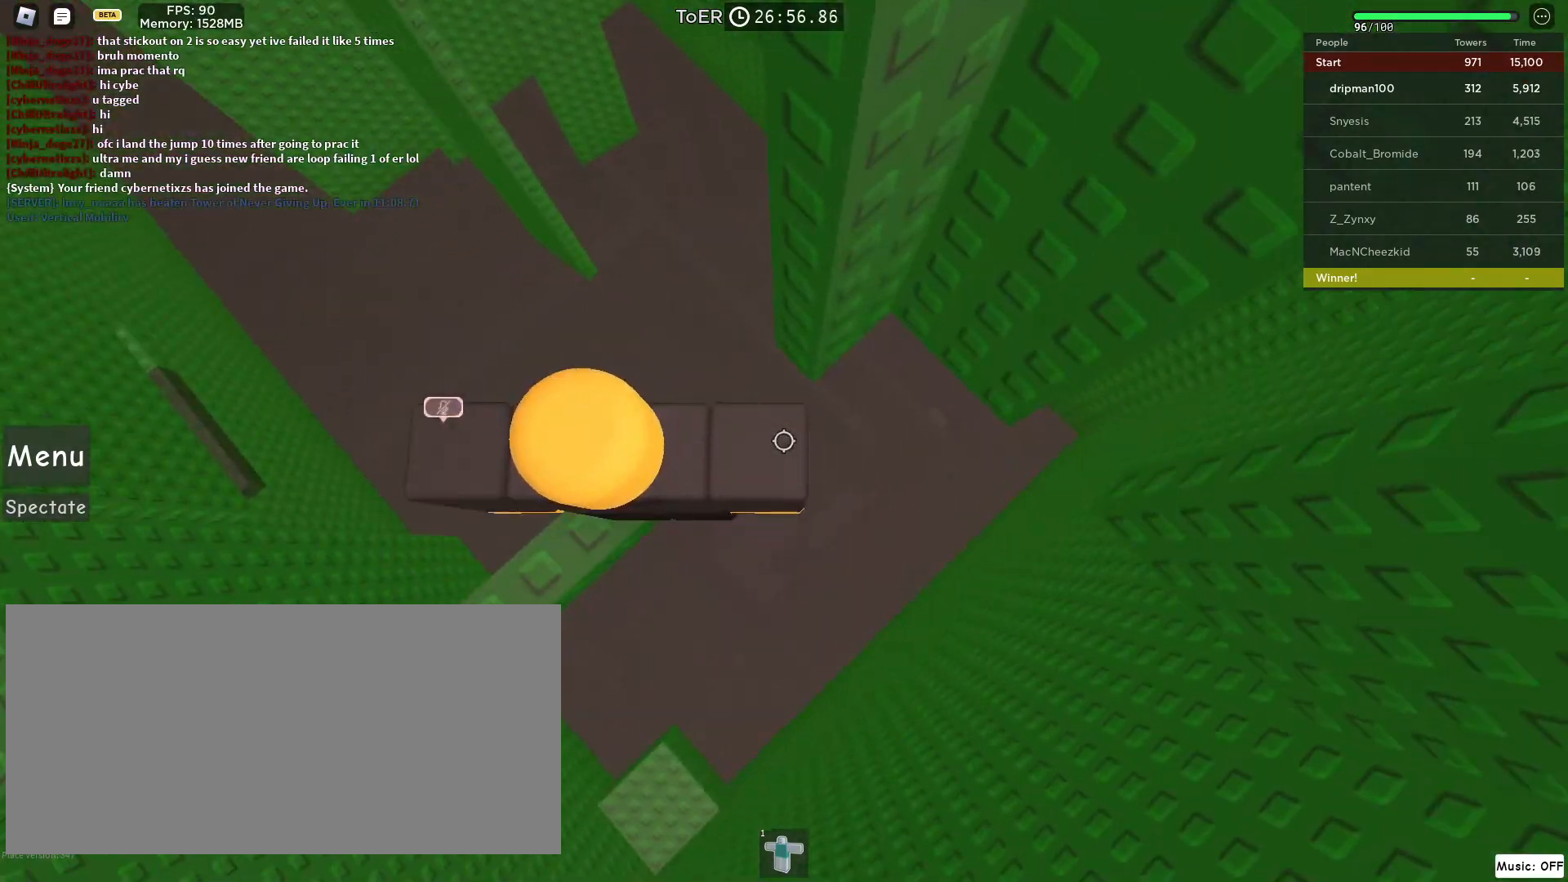
{"keys": ["d"], "mouse": ["right"], "events": [[133, "space", "down"], [417, "space", "up"]]}
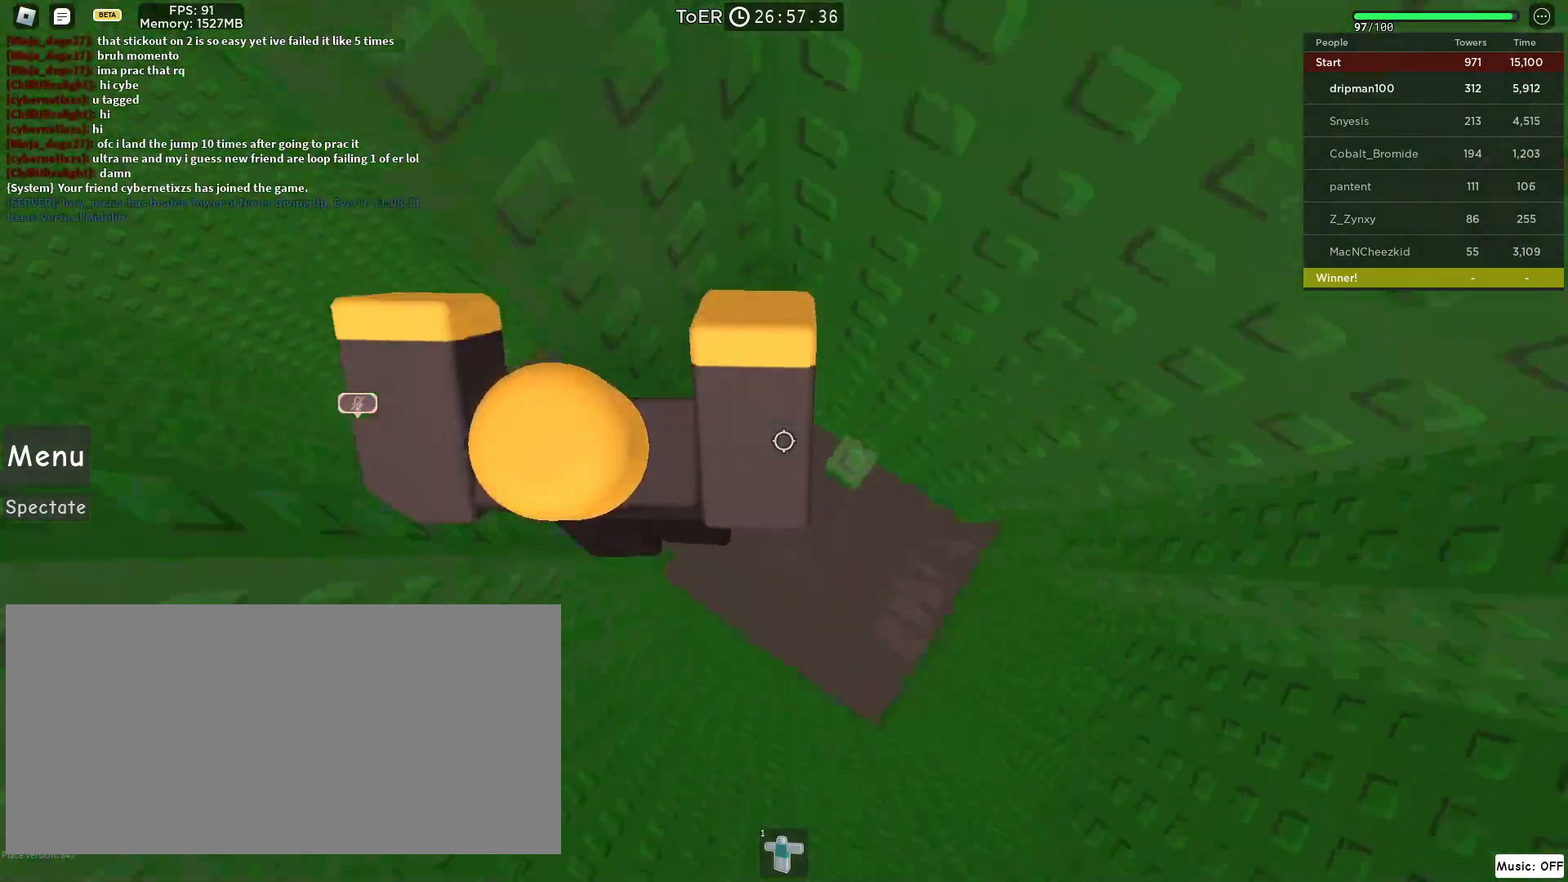
{"keys": ["d"], "mouse": ["right"], "events": [[150, "w", "down"], [267, "w", "up"], [283, "d", "up"], [417, "d", "down"]]}
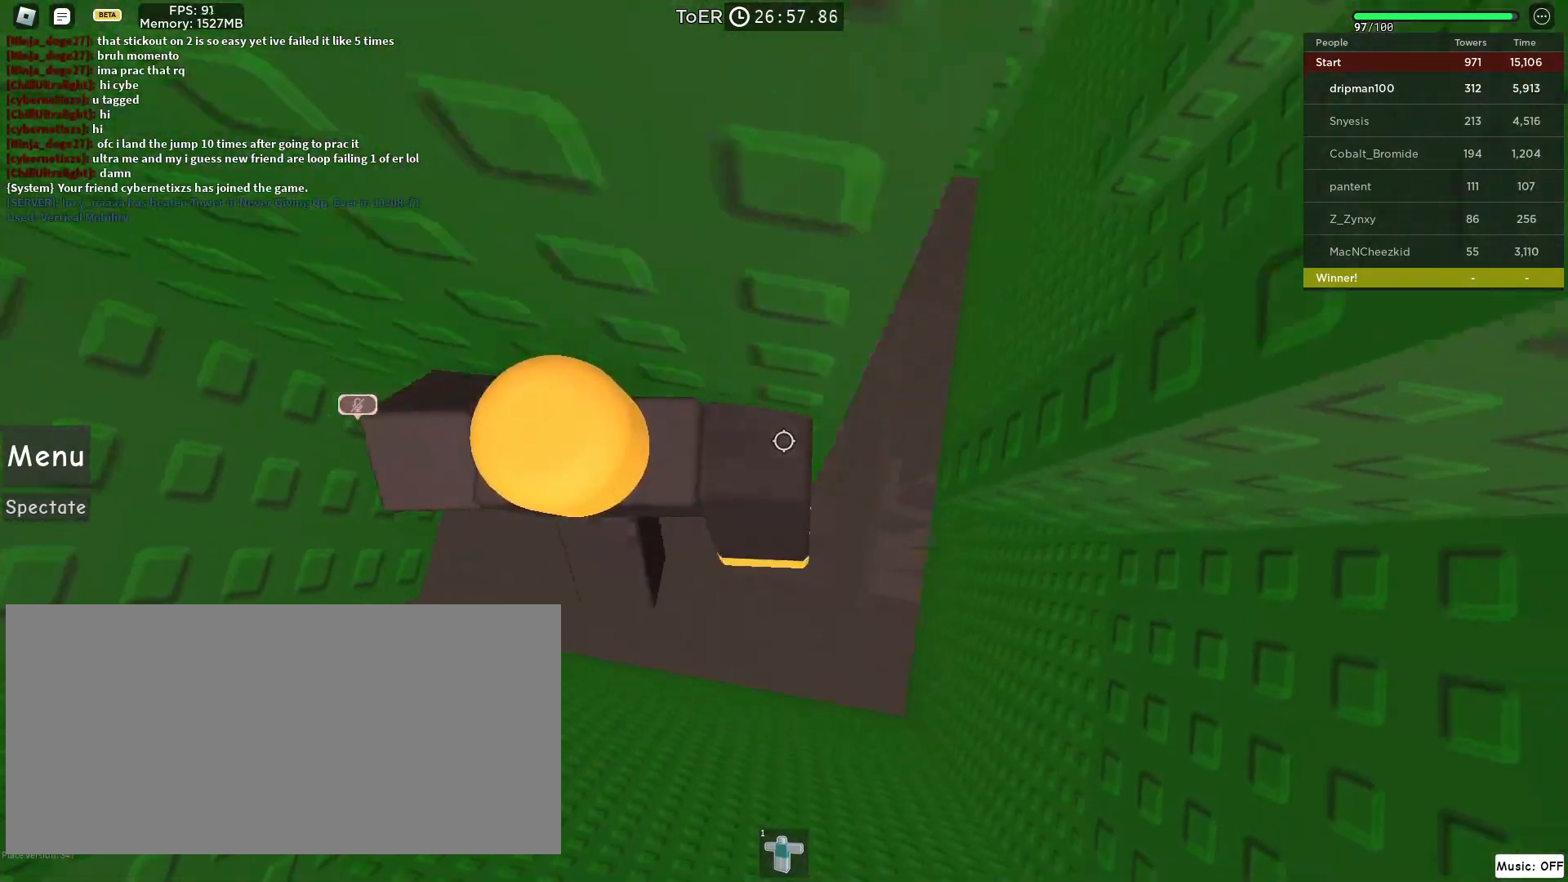
{"keys": ["d", "w"], "mouse": ["right"], "events": [[67, "space", "down"], [300, "space", "up"], [500, "w", "down"]]}
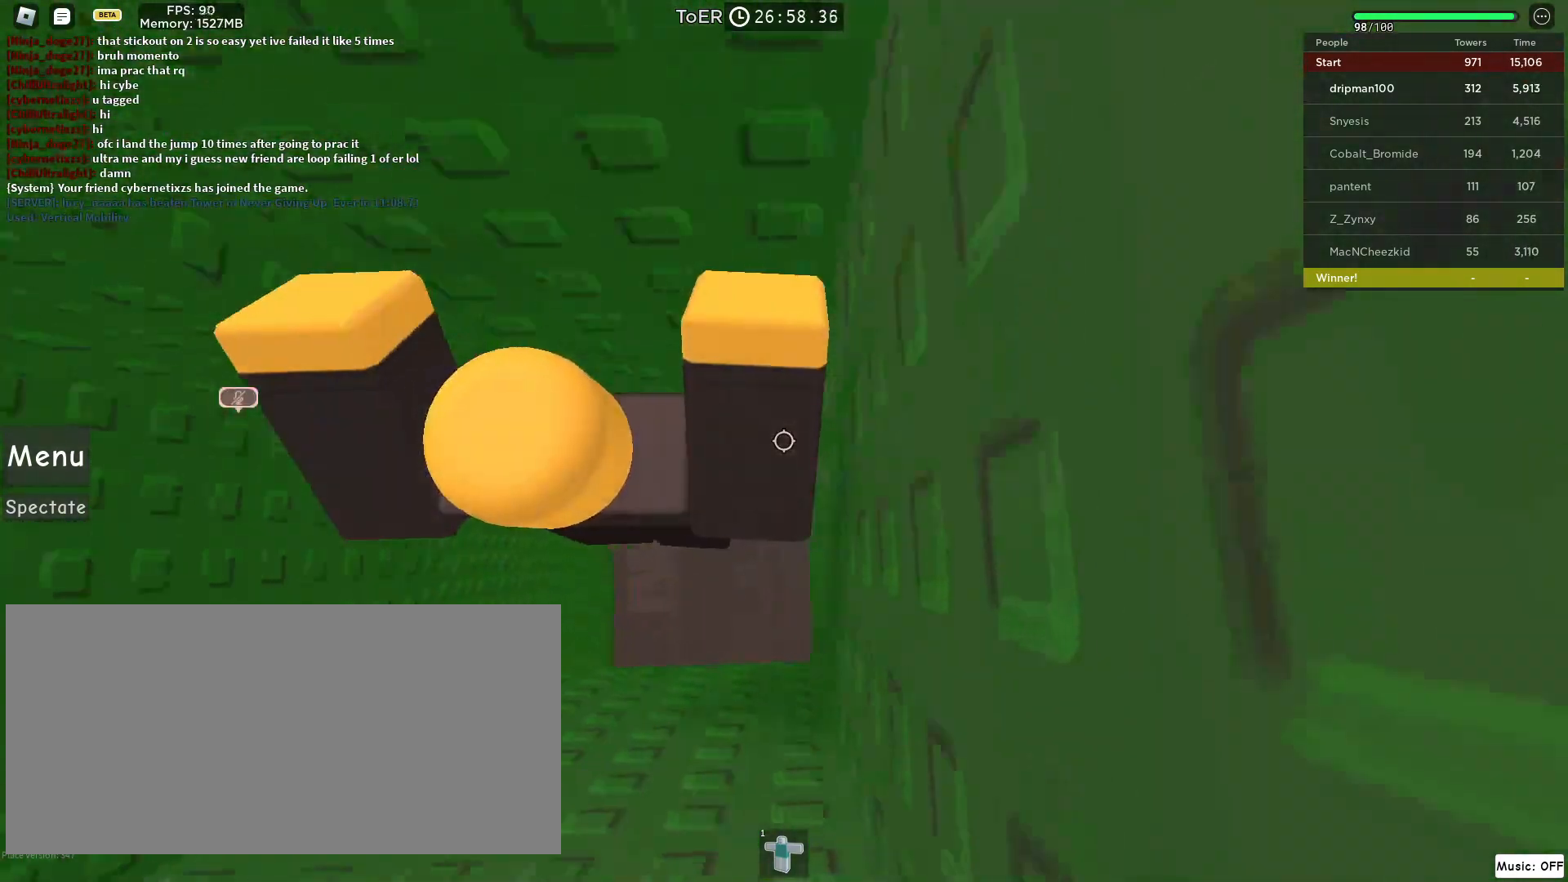
{"keys": [], "mouse": ["right"], "events": [[33, "mouse_wheel", "down"], [50, "mouse_wheel", "up"], [67, "d", "up"], [117, "a", "down"], [200, "w", "up"], [267, "a", "up"]]}
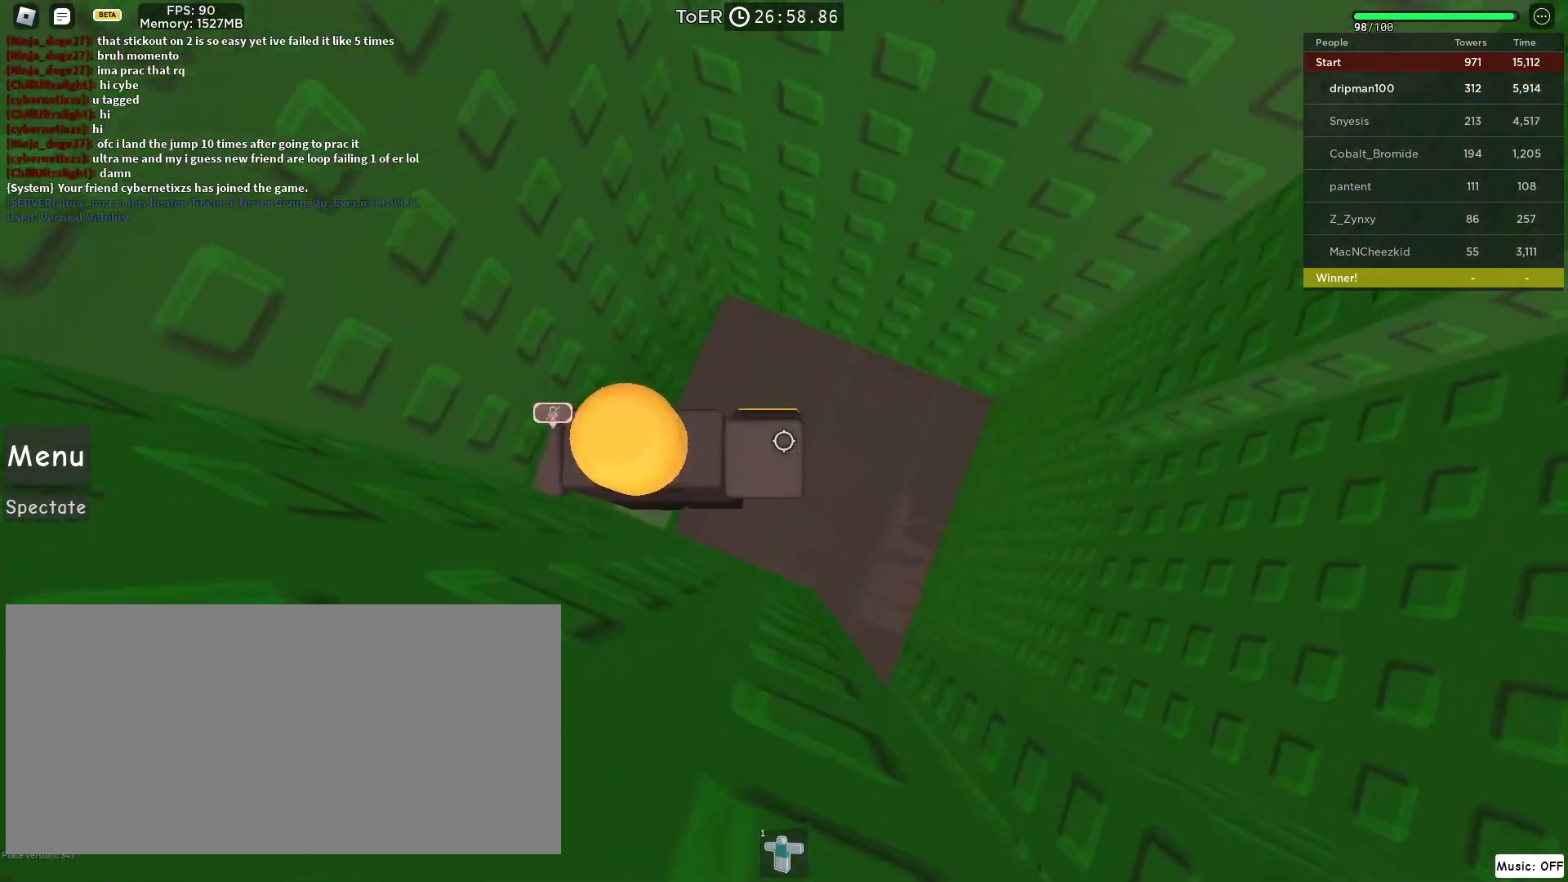
{"keys": ["d", "w"], "mouse": ["right"], "events": [[17, "d", "down"], [133, "space", "down"], [383, "space", "up"], [500, "w", "down"]]}
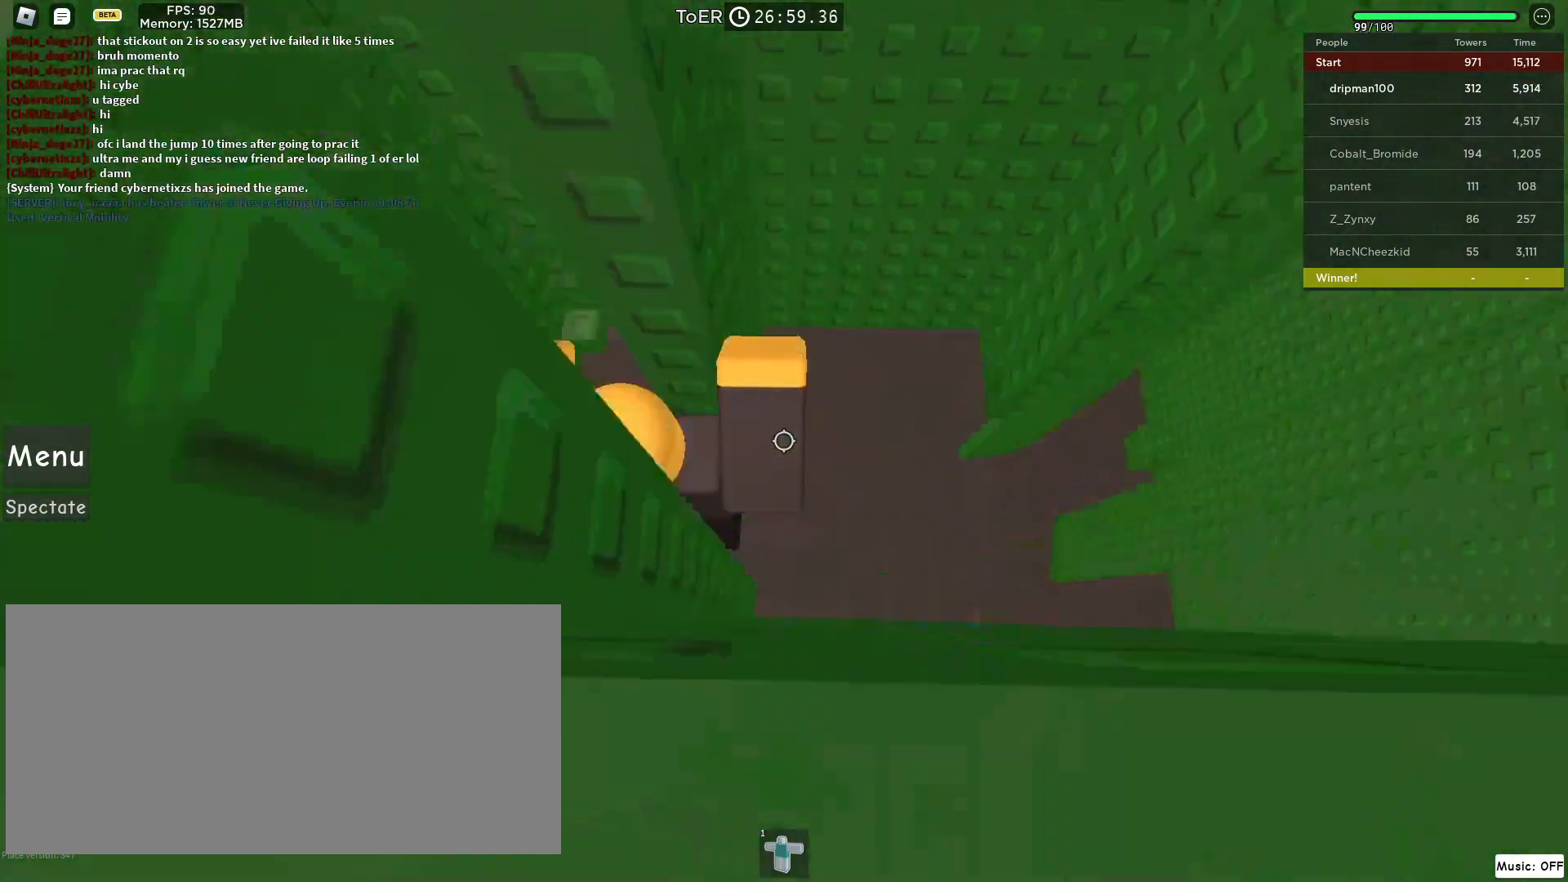
{"keys": [], "mouse": ["right"], "events": [[250, "d", "up"], [267, "w", "up"], [350, "shift", "down"], [433, "shift", "up"]]}
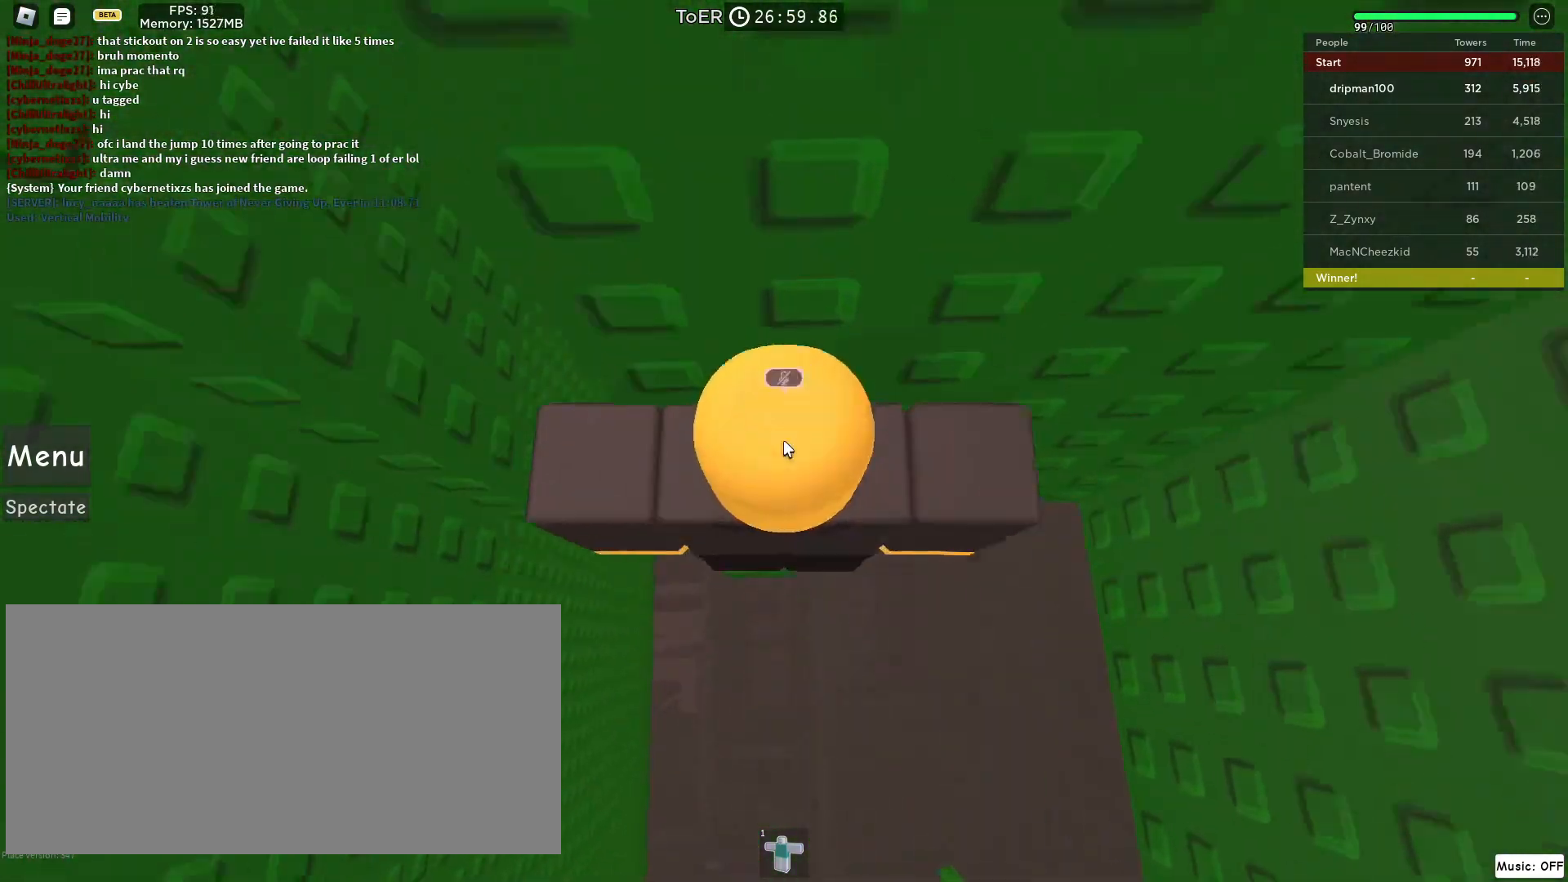
{"keys": [], "mouse": ["right"], "events": [[83, "mouse_mb4", "down"], [100, "d", "down"], [100, "mouse_left", "down"], [117, "d", "up"], [133, "mouse_left", "up"], [150, "mouse_mb4", "up"], [300, "space", "down"], [483, "space", "up"]]}
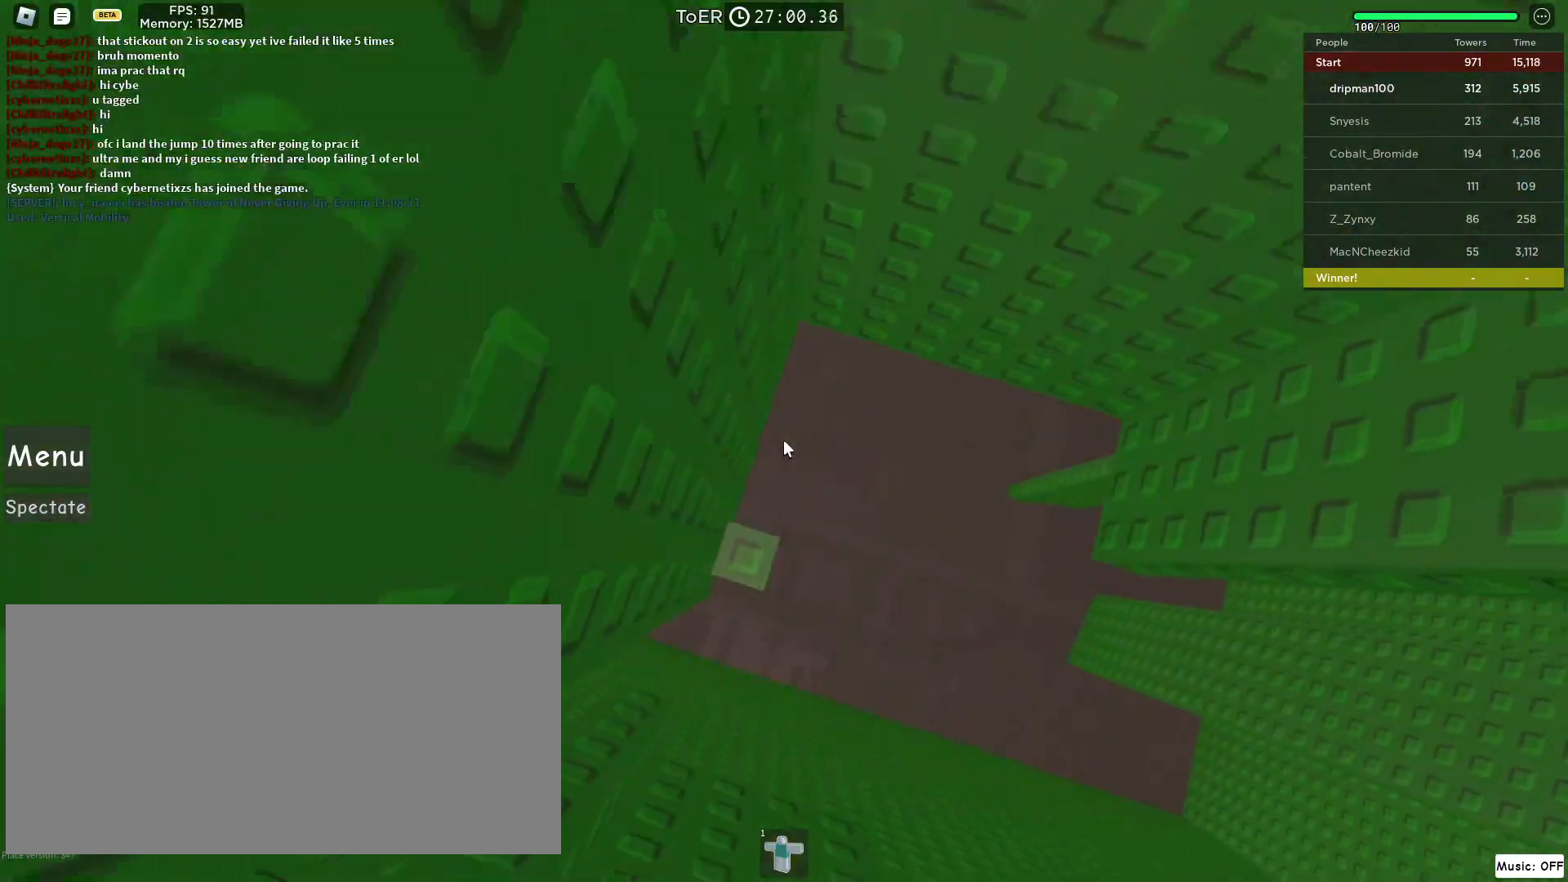
{"keys": ["d", "shift", "space"], "mouse": ["right"], "events": [[17, "mouse_wheel", "down"], [67, "mouse_wheel", "up"], [133, "mouse_wheel", "down"], [167, "mouse_wheel", "up"], [367, "d", "down"], [500, "shift", "down"], [500, "space", "down"]]}
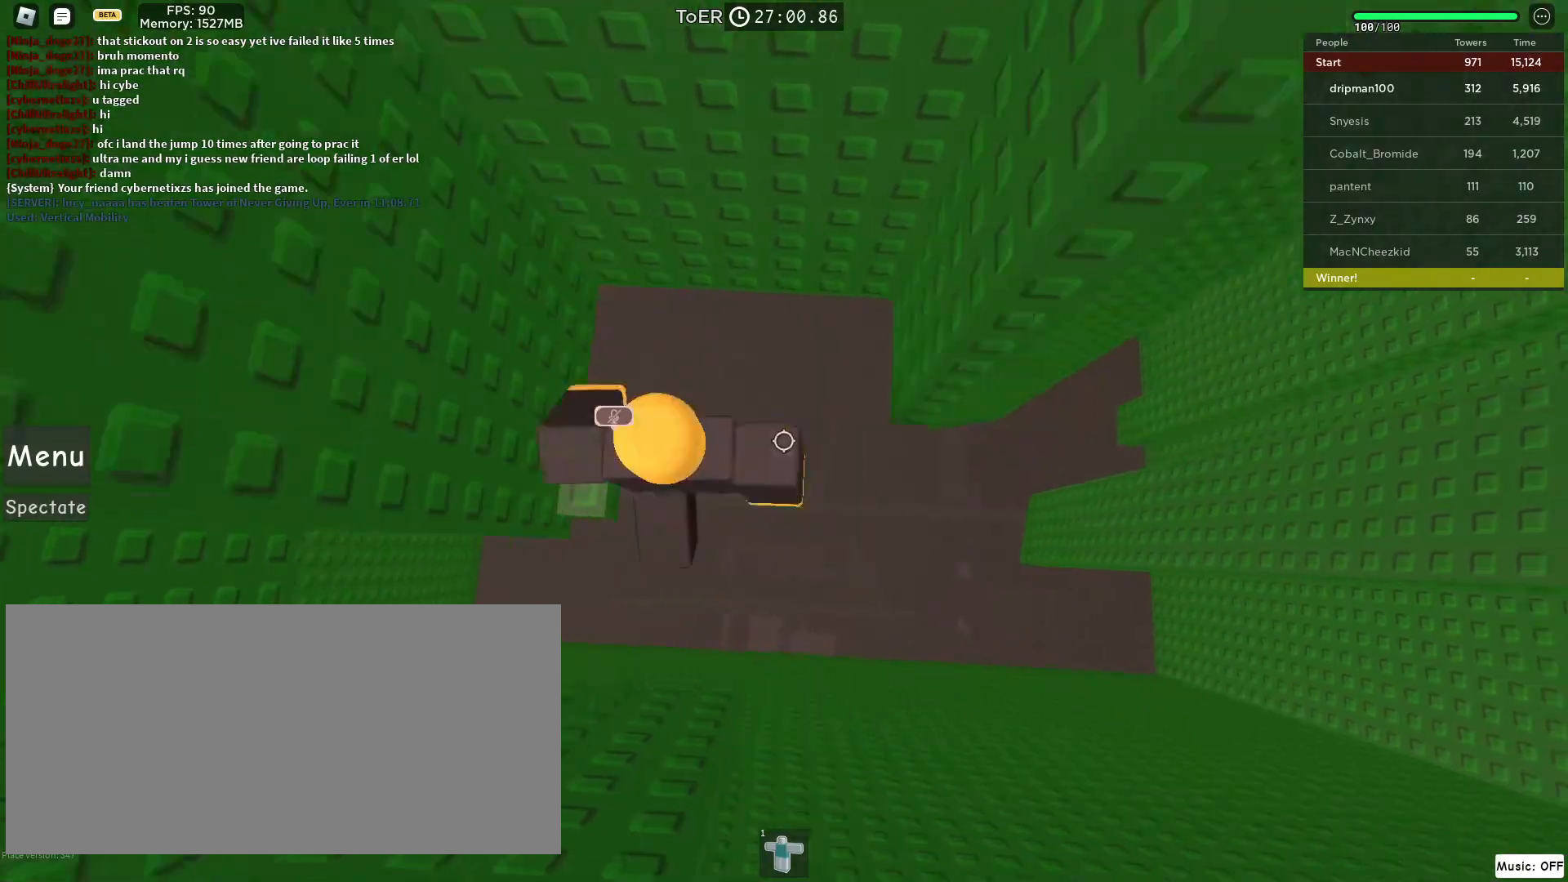
{"keys": ["d"], "mouse": ["right"], "events": [[117, "shift", "up"], [267, "space", "up"]]}
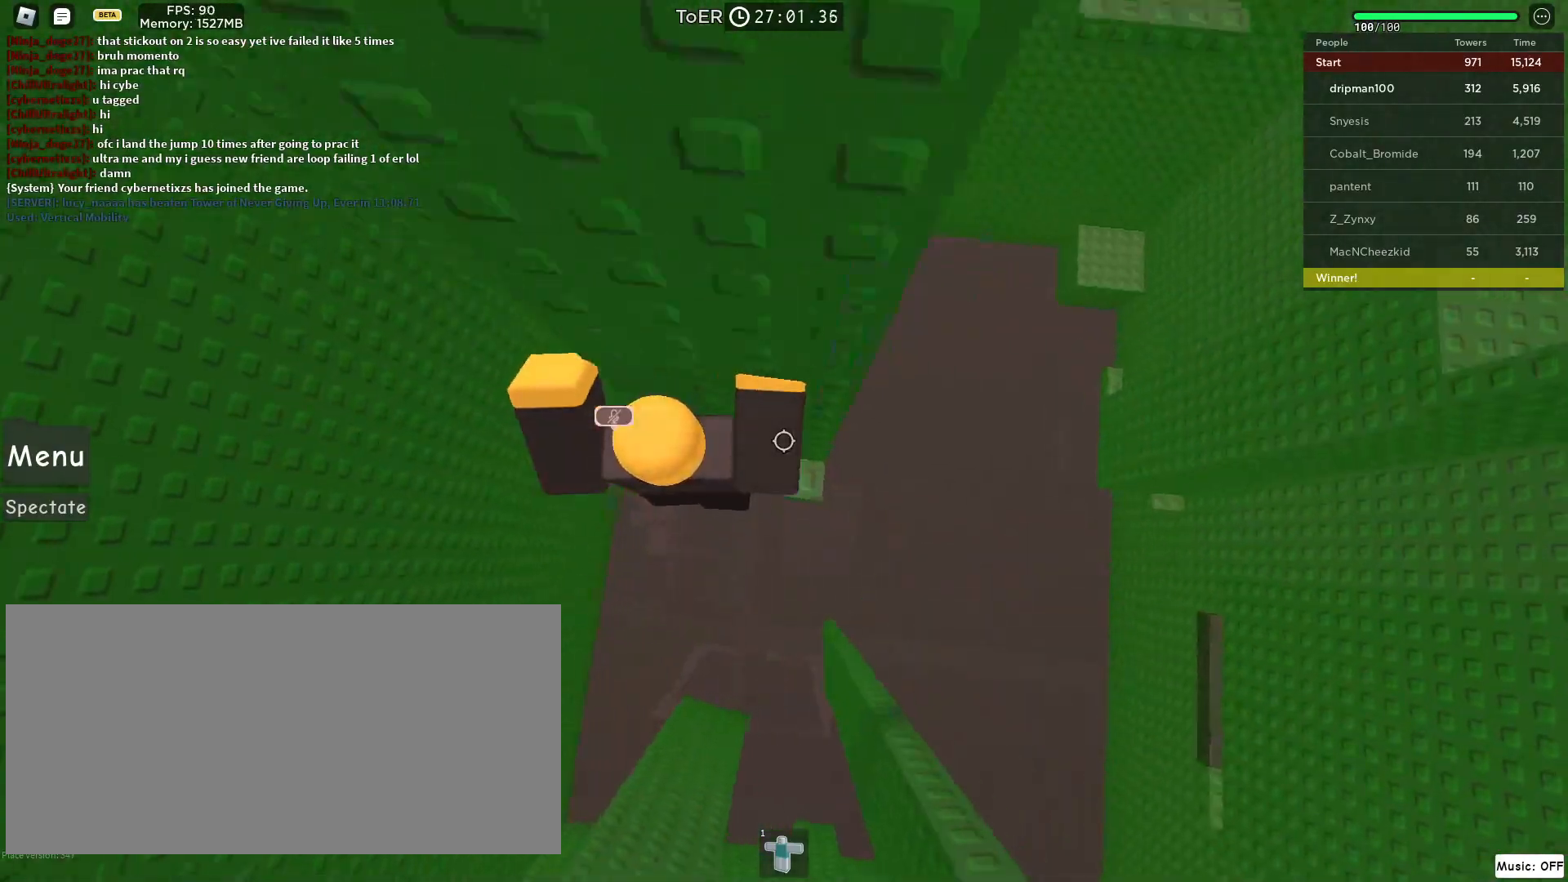
{"keys": [], "mouse": [], "events": [[67, "mouse_wheel", "down"], [83, "mouse_wheel", "up"], [83, "w", "down"], [133, "mouse_wheel", "down"], [167, "mouse_wheel", "up"], [167, "shift", "down"], [200, "d", "up"], [200, "mouse_right", "up"], [233, "w", "up"], [250, "shift", "up"]]}
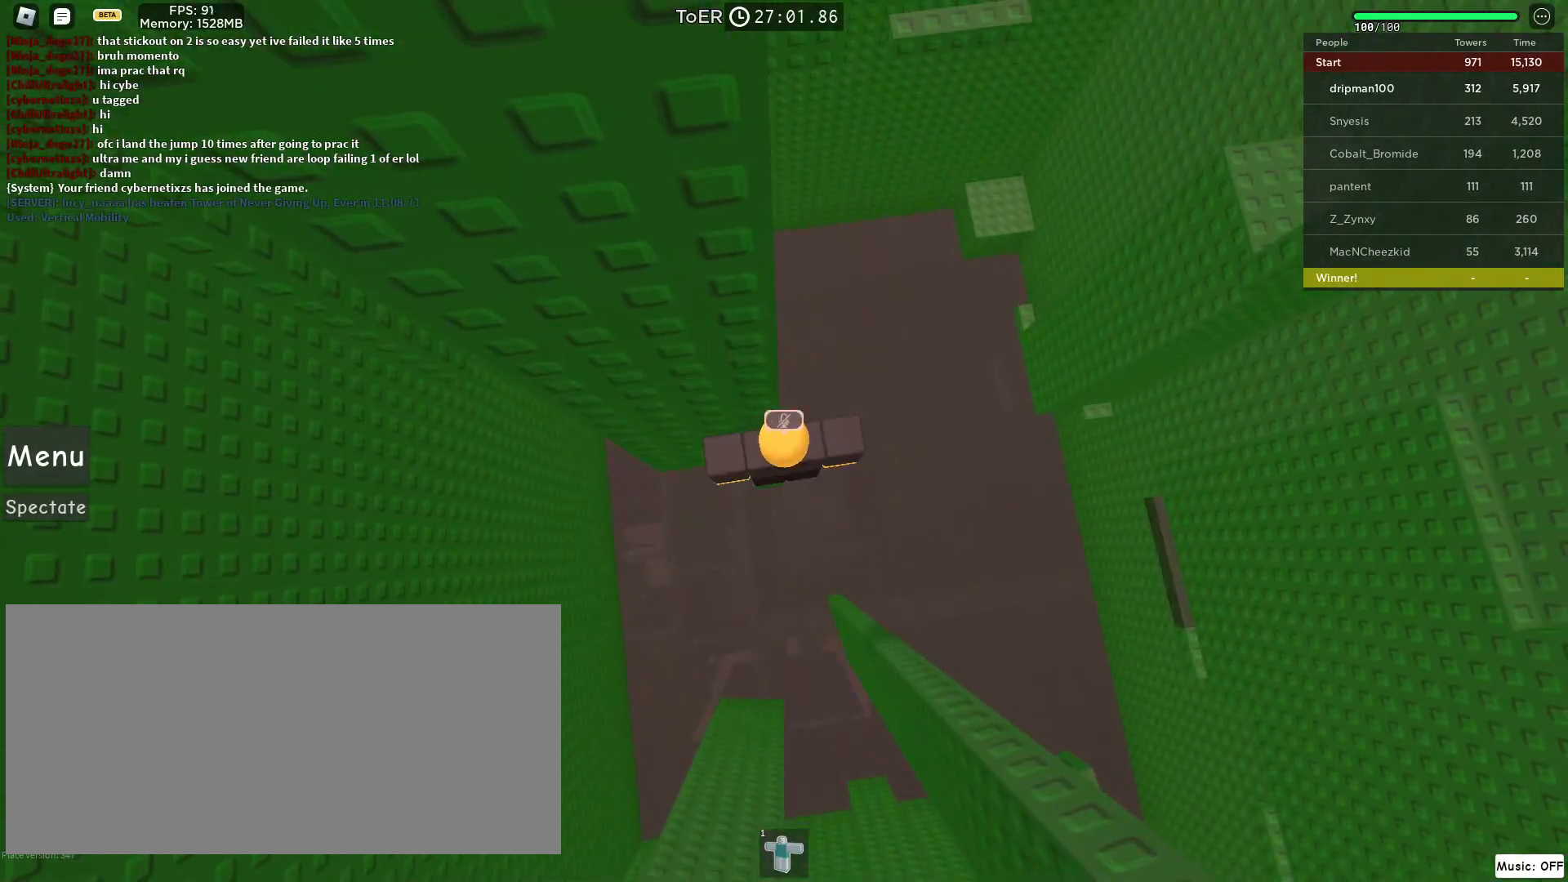
{"keys": [], "mouse": [], "events": [[333, "mouse_left", "down"], [383, "mouse_left", "up"]]}
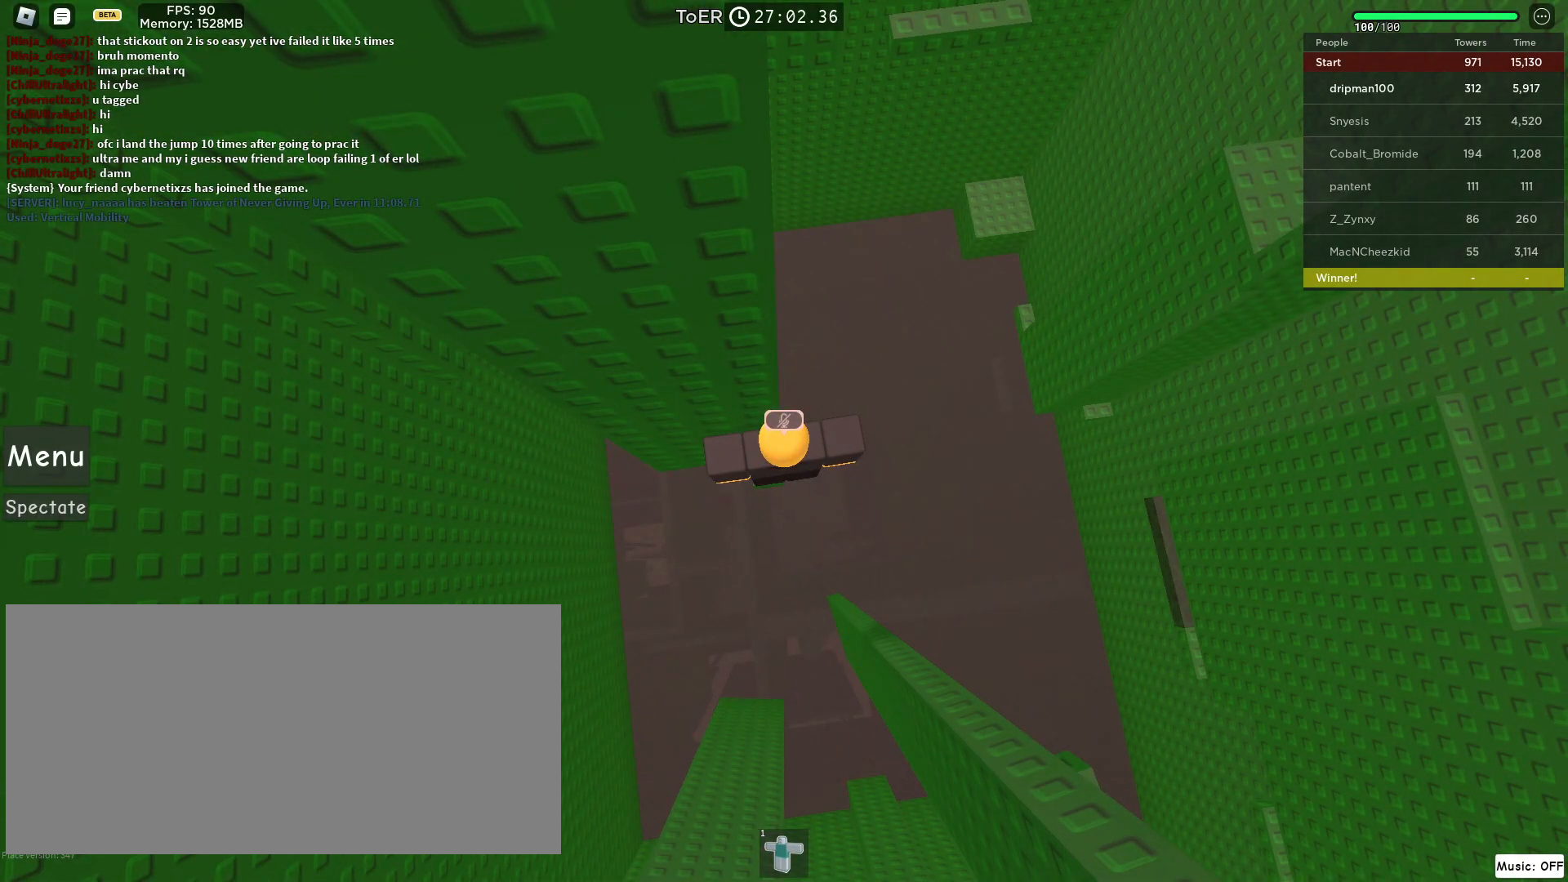
{"keys": [], "mouse": ["left"], "events": [[450, "mouse_left", "down"]]}
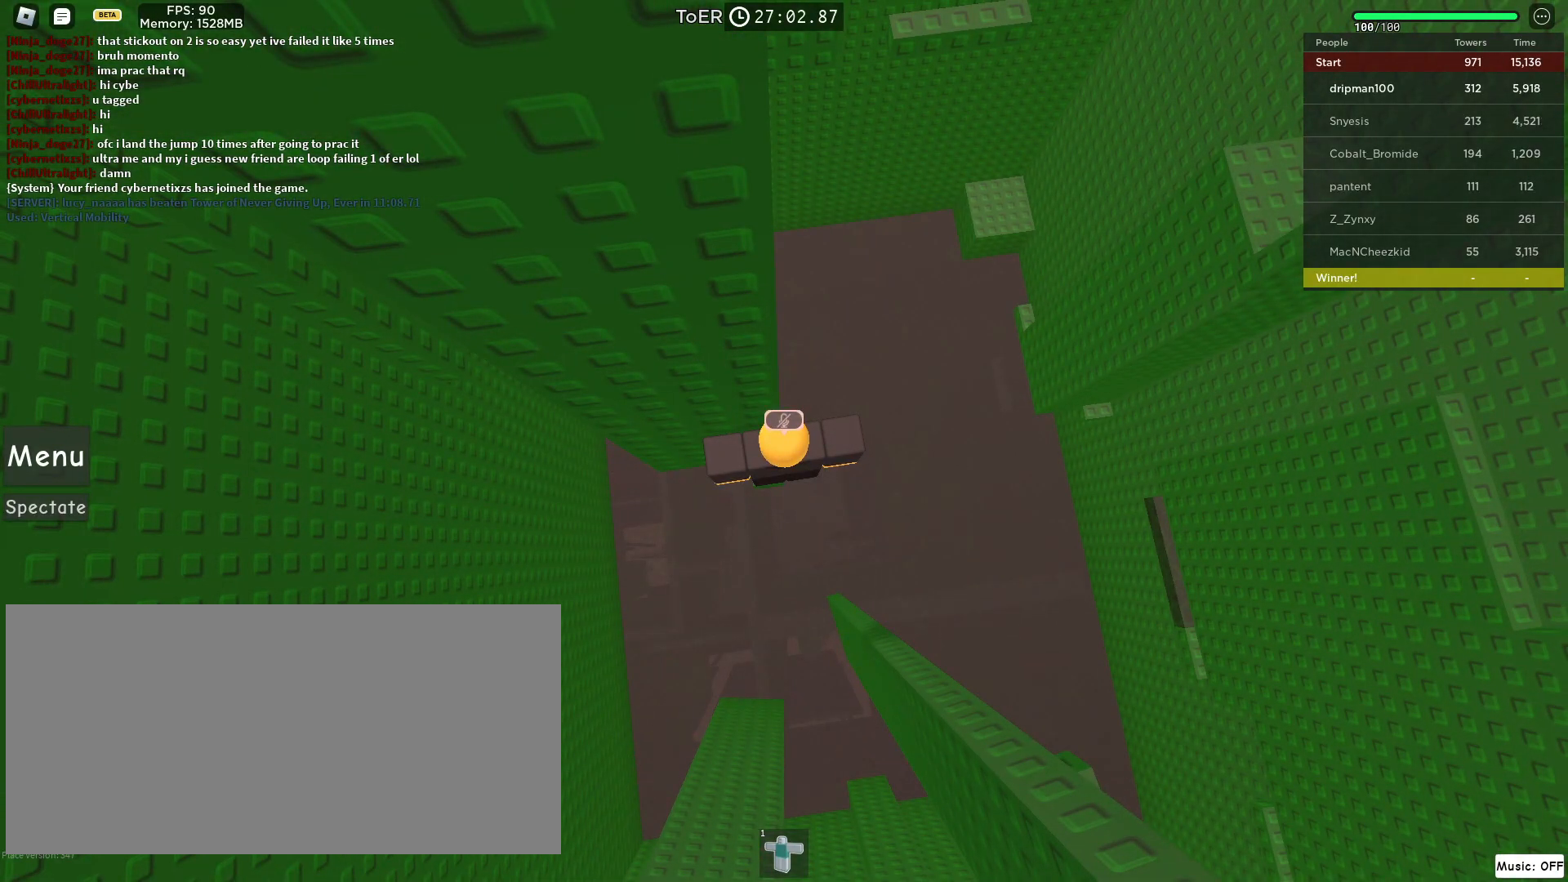
{"keys": [], "mouse": [], "events": [[33, "mouse_left", "up"], [150, "mouse_left", "down"], [200, "mouse_left", "up"]]}
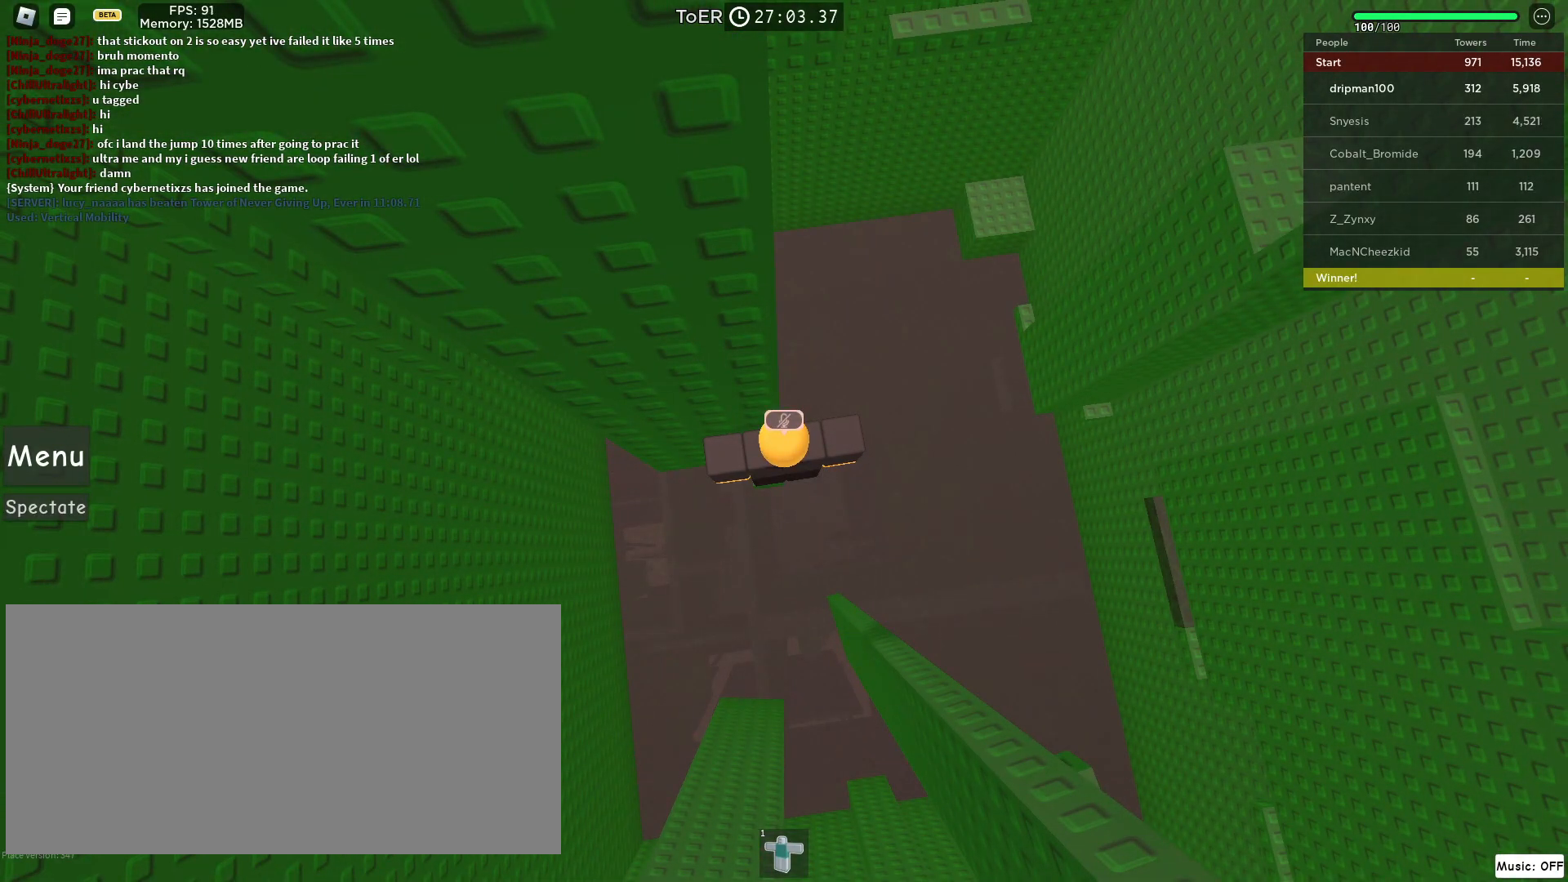
{"keys": [], "mouse": [], "events": []}